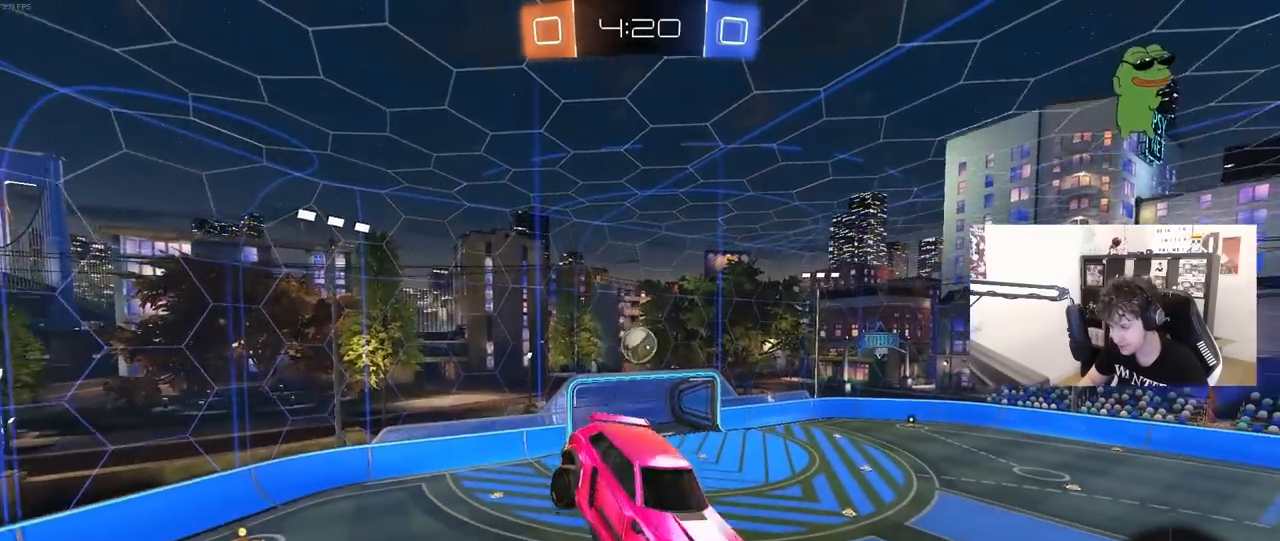
Gameplay with keyboard and mouse; each line is a JSON object with the keys and mouse buttons held at the frame after it. "events" lists presses ("down") and releases ("up") of "1", "2", "3", "4", "5", "a", "alt", "c", "caps_lock", "ctrl", "d", "e", "f", "g", "q", "r", "s", "shift", "space", "t", "tab", "v", "w", "x", "z", "mouse_left", "mouse_wheel" and "mouse_right" between this image and that frame as [ms after this image, input, new state], when the widget could be followed in between. "mouse_left", "mouse_wheel", "mouse_right" = the "left", "wheel", "right" buttons of the "mouse" list. No other keys are recorded. "wheel" means that the mouse wheel is clicked or scrolled. "mouse_move" is the direction in which the mouse moves at that frame (one of eight, or "still"), when it could be read.
{"keys": [], "mouse": [], "mouse_move": "still", "events": []}
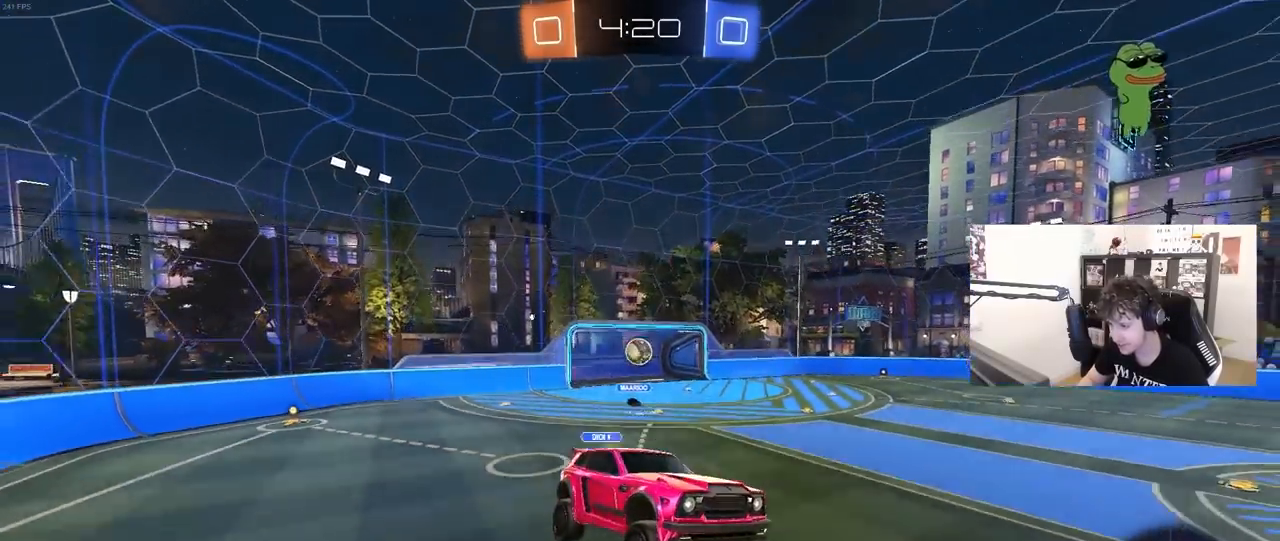
{"keys": ["w"], "mouse": ["left", "right"], "mouse_move": "still", "events": [[200, "w", "down"], [233, "d", "down"], [233, "mouse_left", "down"], [467, "d", "up"], [467, "mouse_right", "down"]]}
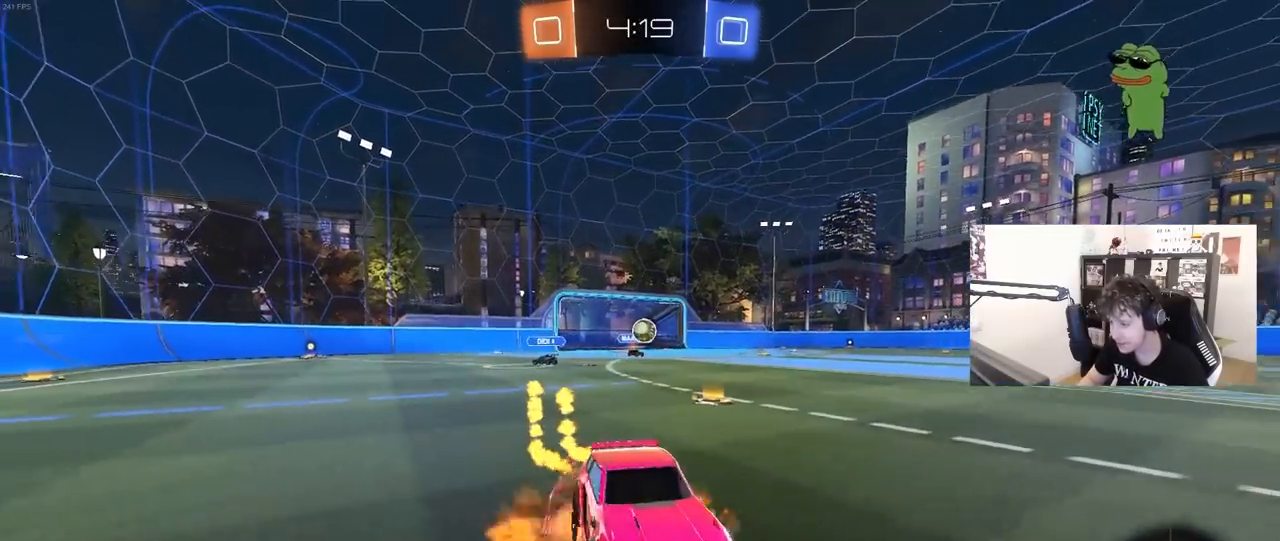
{"keys": ["a", "shift"], "mouse": ["left"], "mouse_move": "still", "events": [[17, "a", "down"], [17, "shift", "down"], [67, "mouse_right", "up"], [117, "mouse_right", "down"], [117, "w", "up"], [167, "s", "down"], [217, "space", "down"], [300, "mouse_right", "up"], [400, "space", "up"], [483, "s", "up"]]}
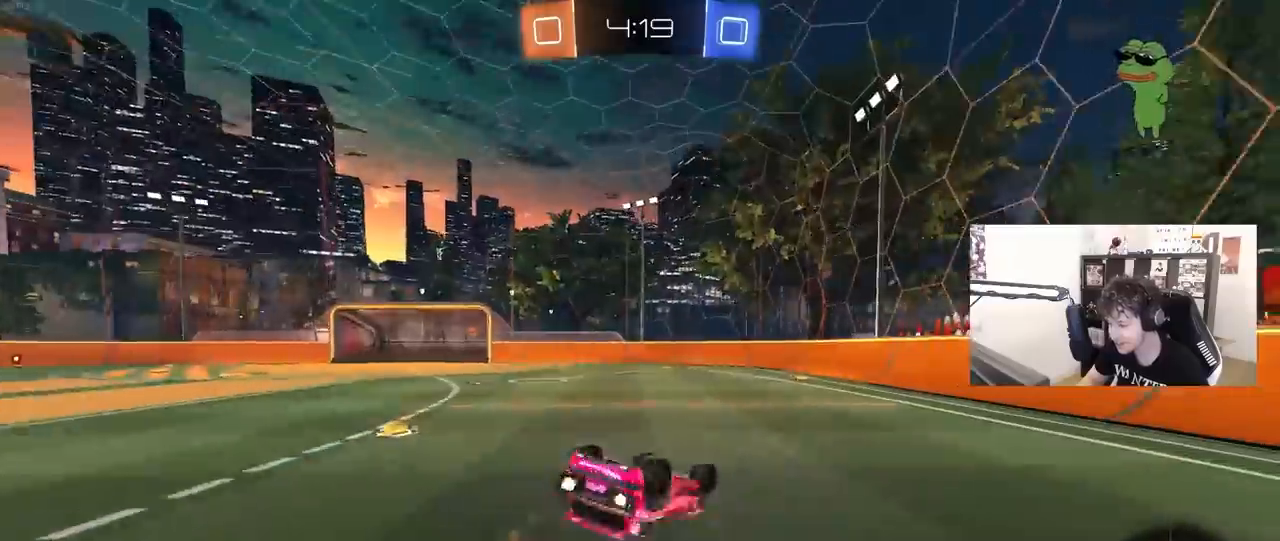
{"keys": ["a"], "mouse": [], "mouse_move": "still", "events": [[83, "s", "down"], [267, "mouse_left", "up"], [267, "s", "up"], [367, "shift", "up"], [450, "a", "up"], [500, "a", "down"]]}
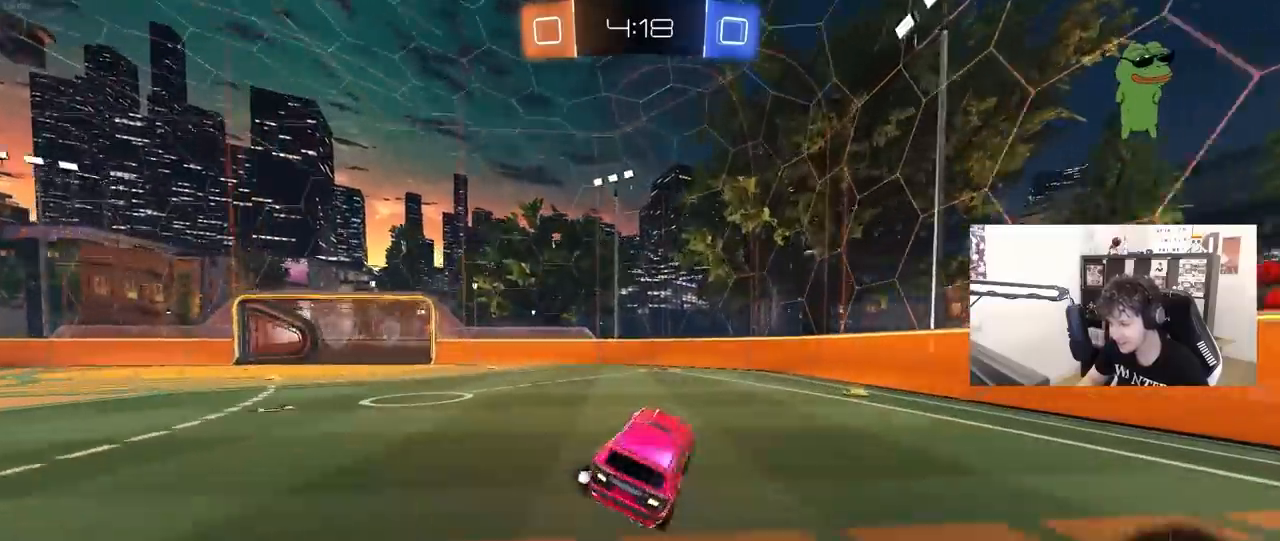
{"keys": ["w"], "mouse": [], "mouse_move": "still", "events": [[50, "a", "up"], [50, "w", "down"], [233, "space", "down"], [283, "a", "down"], [383, "a", "up"], [433, "space", "up"]]}
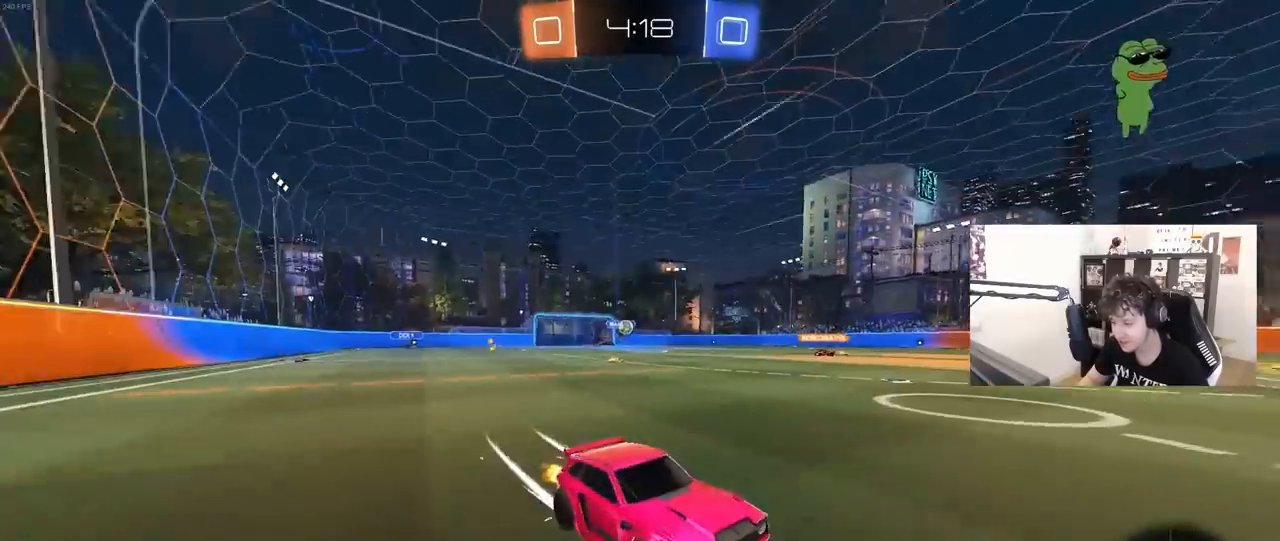
{"keys": ["a", "w"], "mouse": [], "mouse_move": "still", "events": [[117, "a", "down"], [250, "a", "up"], [450, "a", "down"]]}
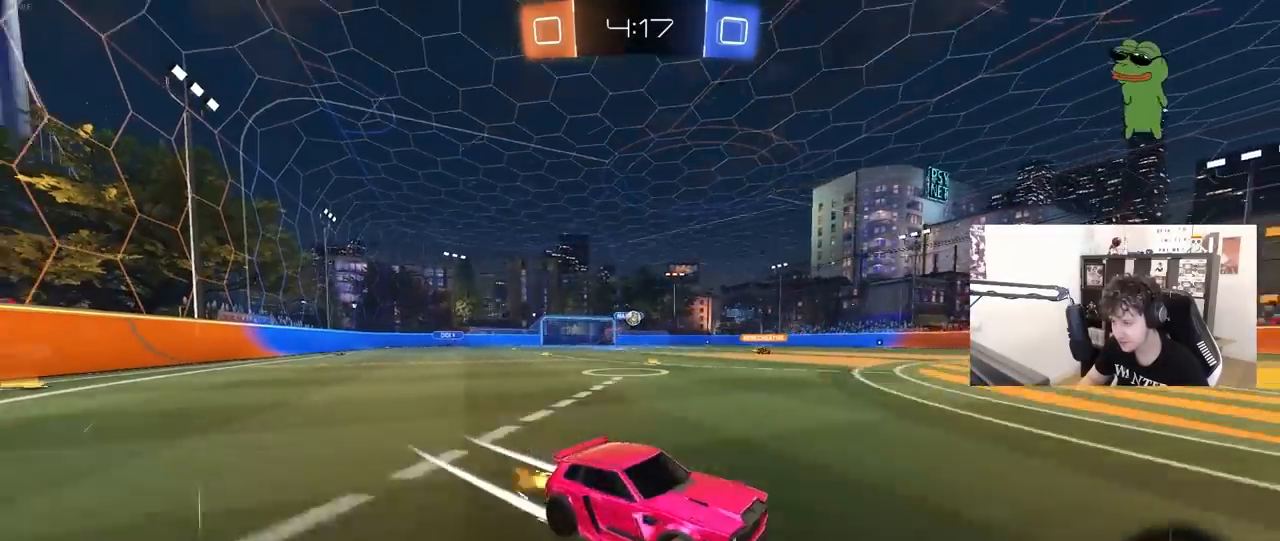
{"keys": [], "mouse": [], "mouse_move": "still", "events": [[33, "shift", "down"], [183, "shift", "up"], [417, "a", "up"], [467, "w", "up"]]}
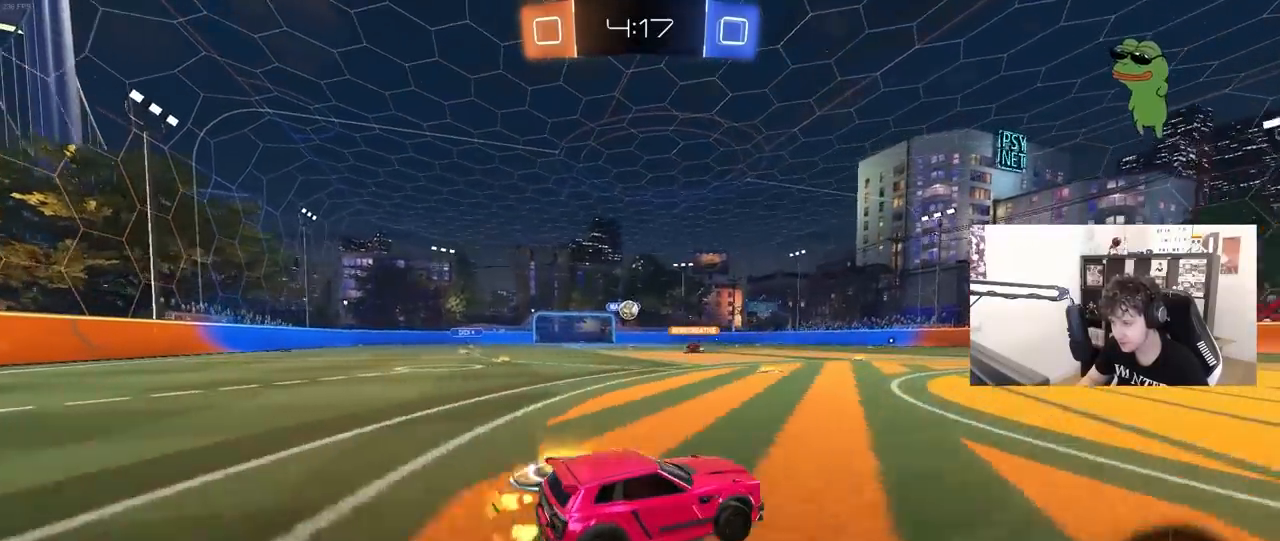
{"keys": [], "mouse": [], "mouse_move": "still", "events": []}
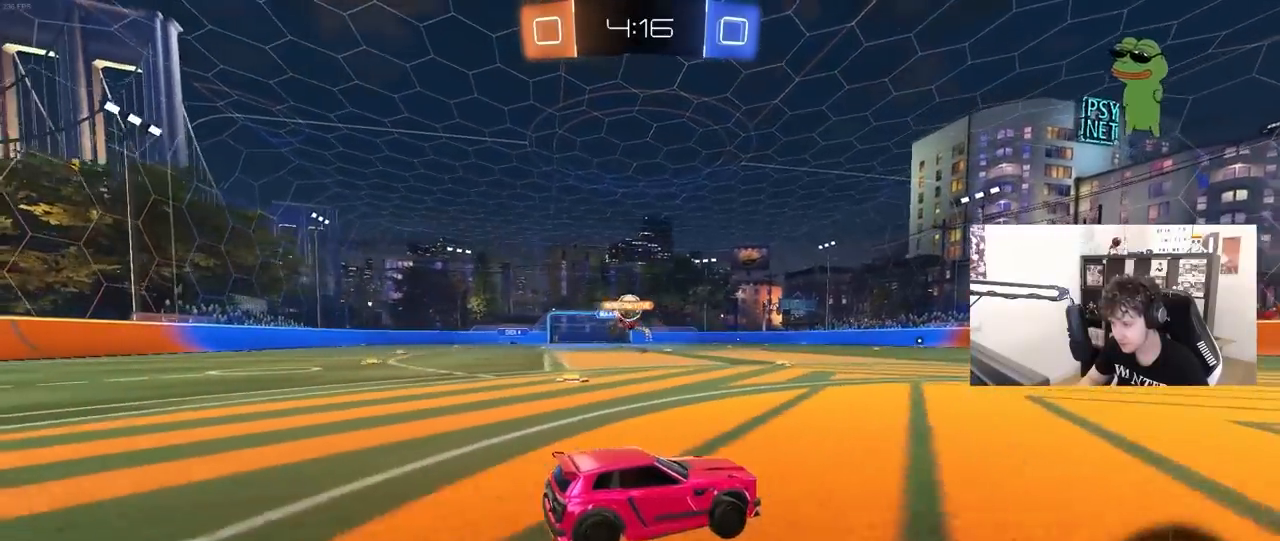
{"keys": ["d", "w"], "mouse": [], "mouse_move": "still", "events": [[250, "w", "down"], [350, "mouse_left", "down"], [450, "d", "down"], [483, "mouse_left", "up"]]}
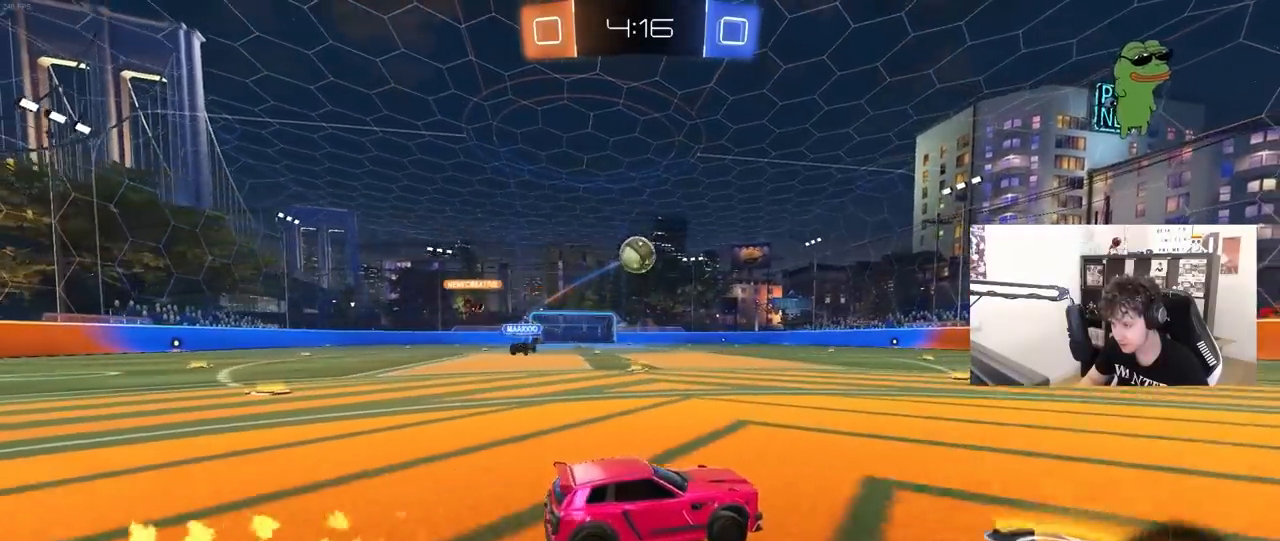
{"keys": ["a", "s"], "mouse": ["right"], "mouse_move": "down-left", "events": [[83, "d", "up"], [133, "a", "down"], [233, "a", "up"], [233, "w", "up"], [267, "d", "down"], [317, "d", "up"], [317, "s", "down"], [367, "a", "down"], [367, "mouse_right", "down"]]}
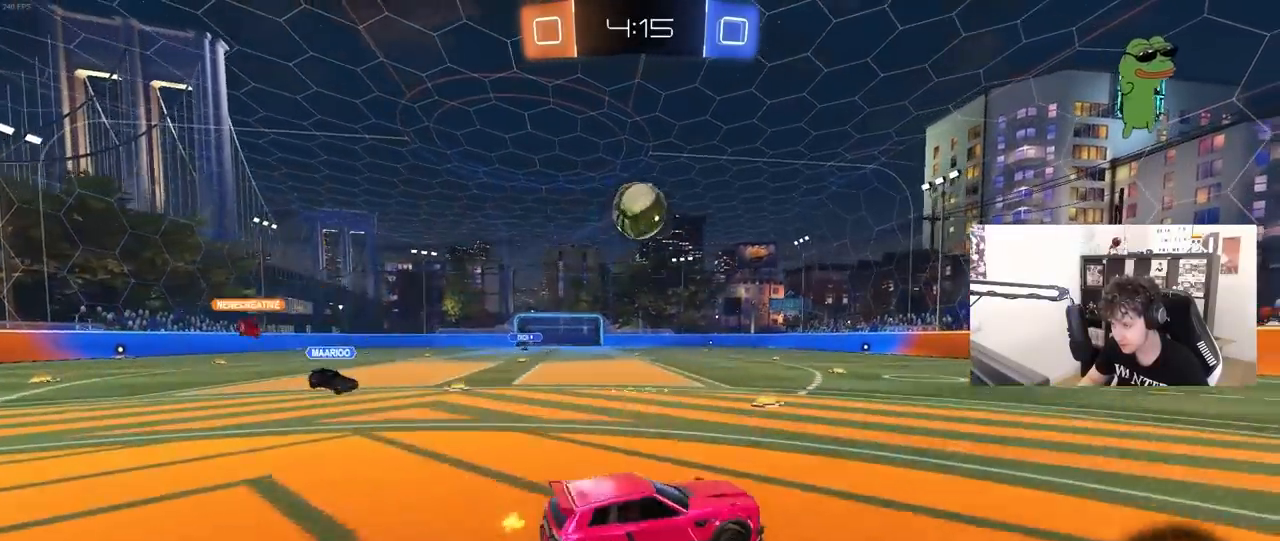
{"keys": ["d"], "mouse": [], "mouse_move": "still", "events": [[50, "a", "up"], [50, "d", "down"], [50, "s", "up"], [100, "shift", "down"], [150, "mouse_right", "up"], [233, "mouse_left", "down"], [233, "shift", "up"], [283, "d", "up"], [333, "mouse_left", "up"], [433, "d", "down"]]}
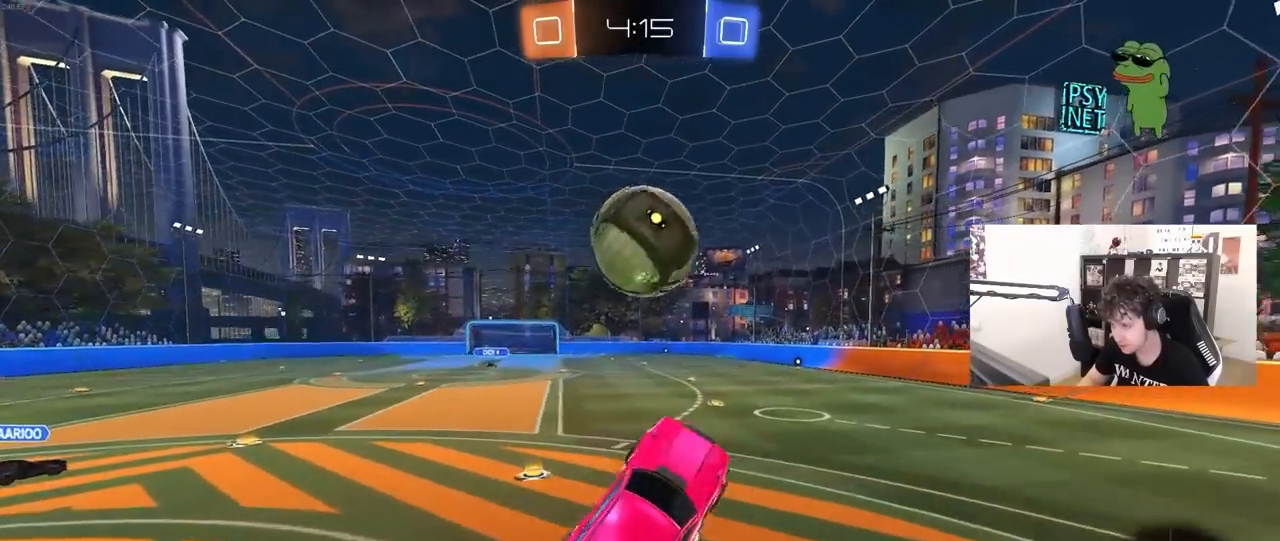
{"keys": ["a"], "mouse": [], "mouse_move": "still", "events": [[67, "w", "down"], [217, "a", "down"], [217, "d", "up"], [217, "shift", "down"], [400, "w", "up"], [450, "shift", "up"]]}
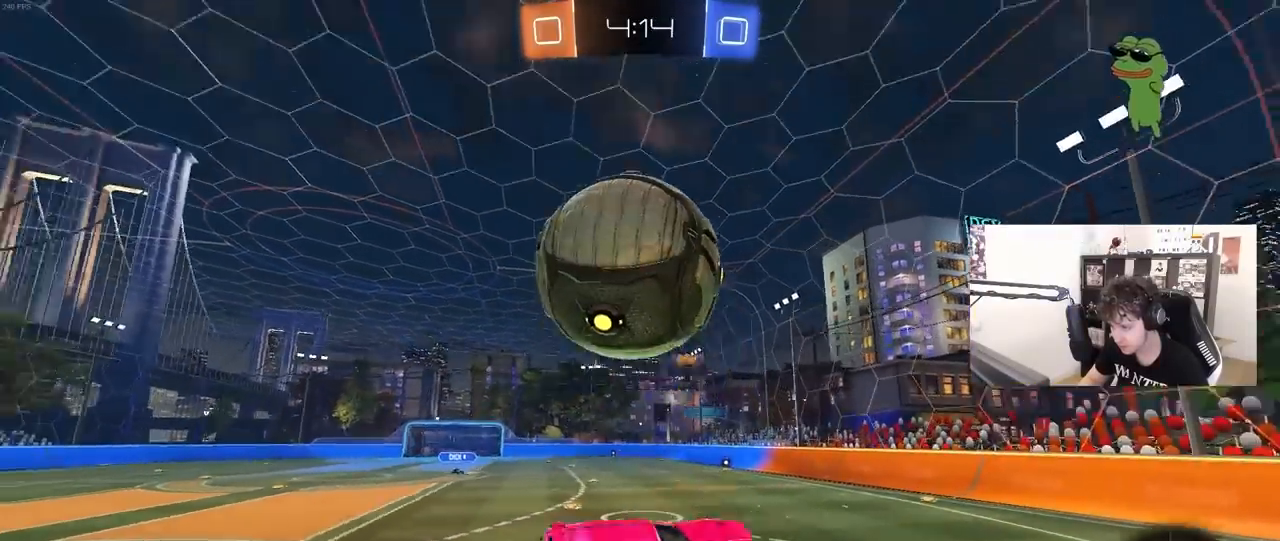
{"keys": ["w"], "mouse": [], "mouse_move": "still", "events": [[33, "s", "down"], [83, "shift", "down"], [183, "s", "up"], [183, "shift", "up"], [317, "space", "down"], [417, "a", "up"], [500, "space", "up"], [500, "w", "down"]]}
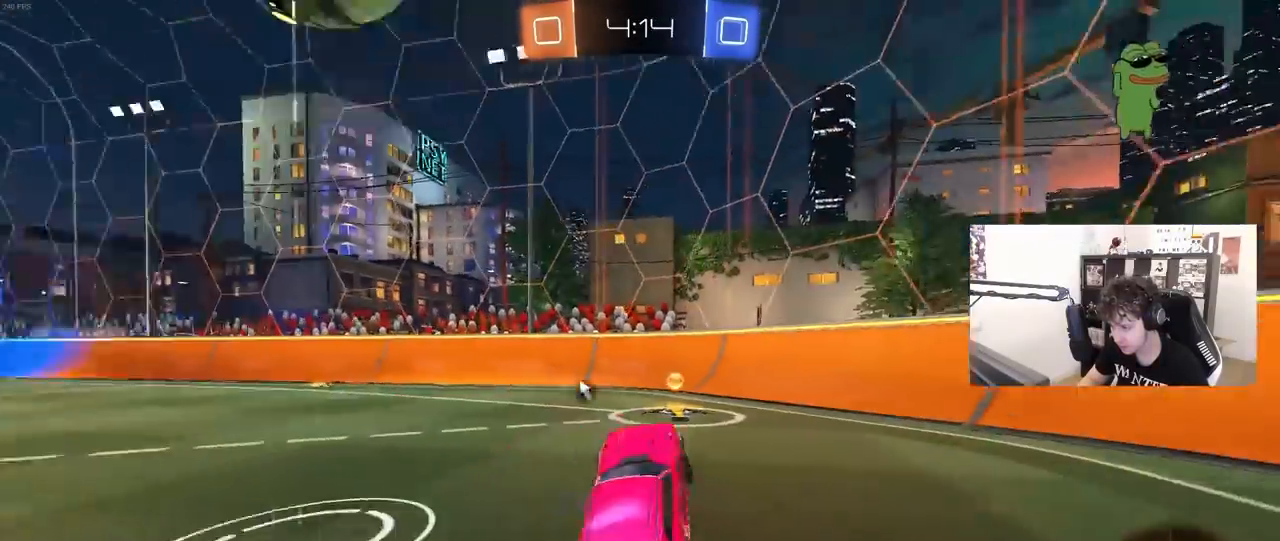
{"keys": ["a"], "mouse": [], "mouse_move": "still", "events": [[200, "space", "down"], [233, "d", "down"], [283, "w", "up"], [383, "space", "up"], [433, "d", "up"], [483, "a", "down"]]}
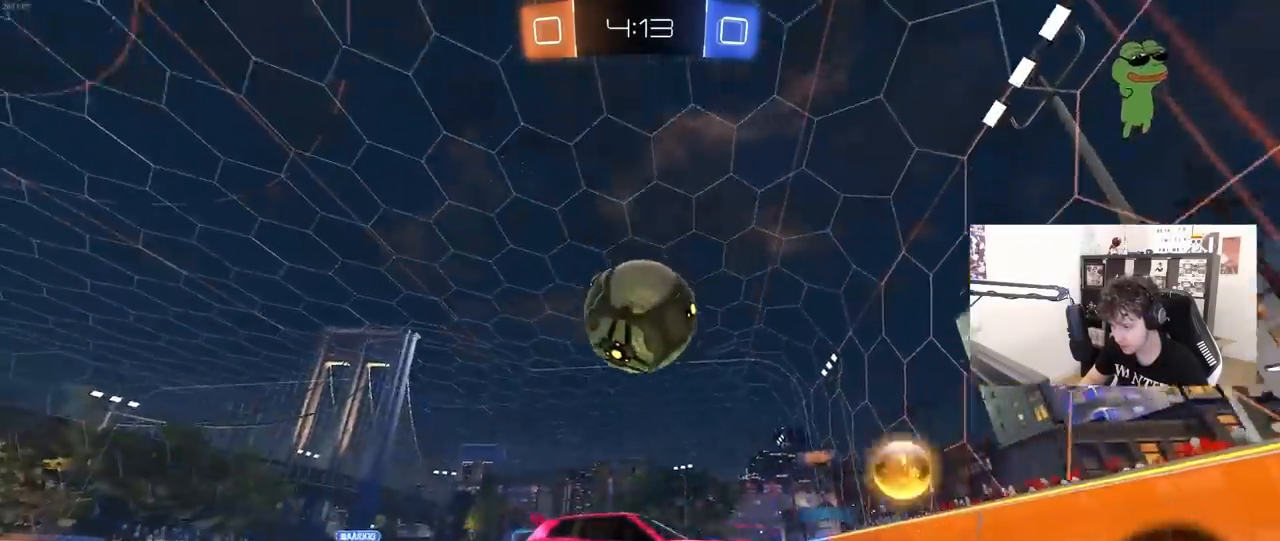
{"keys": ["a"], "mouse": [], "mouse_move": "still", "events": [[17, "w", "down"], [350, "a", "up"], [400, "w", "up"], [483, "a", "down"]]}
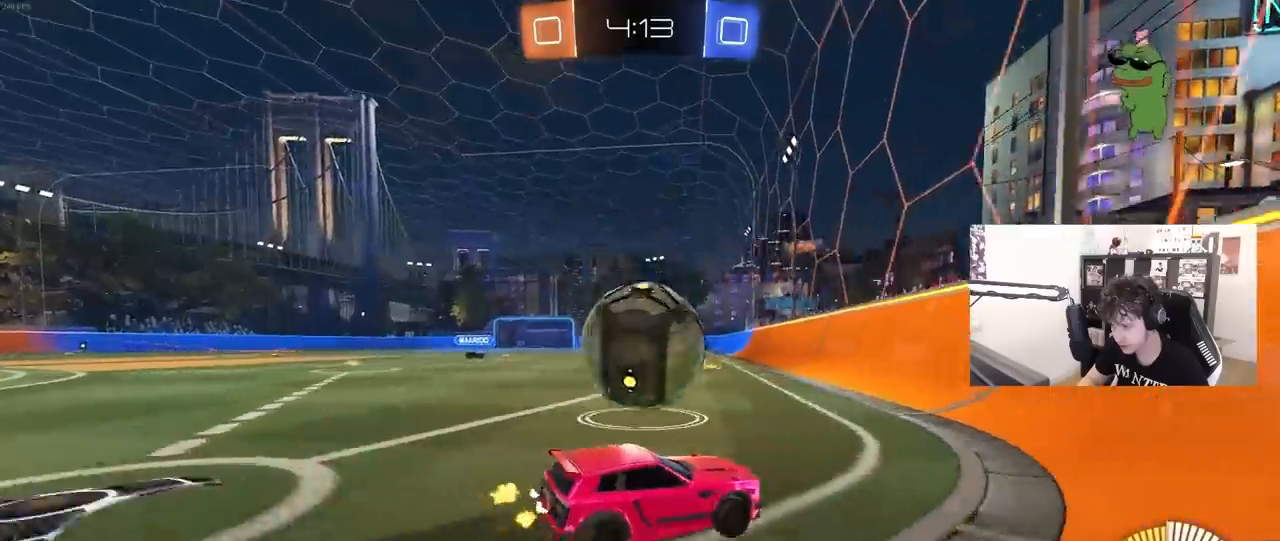
{"keys": ["d", "w"], "mouse": [], "mouse_move": "still", "events": [[83, "a", "up"], [217, "w", "down"], [267, "a", "down"], [267, "mouse_left", "down"], [367, "a", "up"], [417, "d", "down"], [500, "mouse_left", "up"]]}
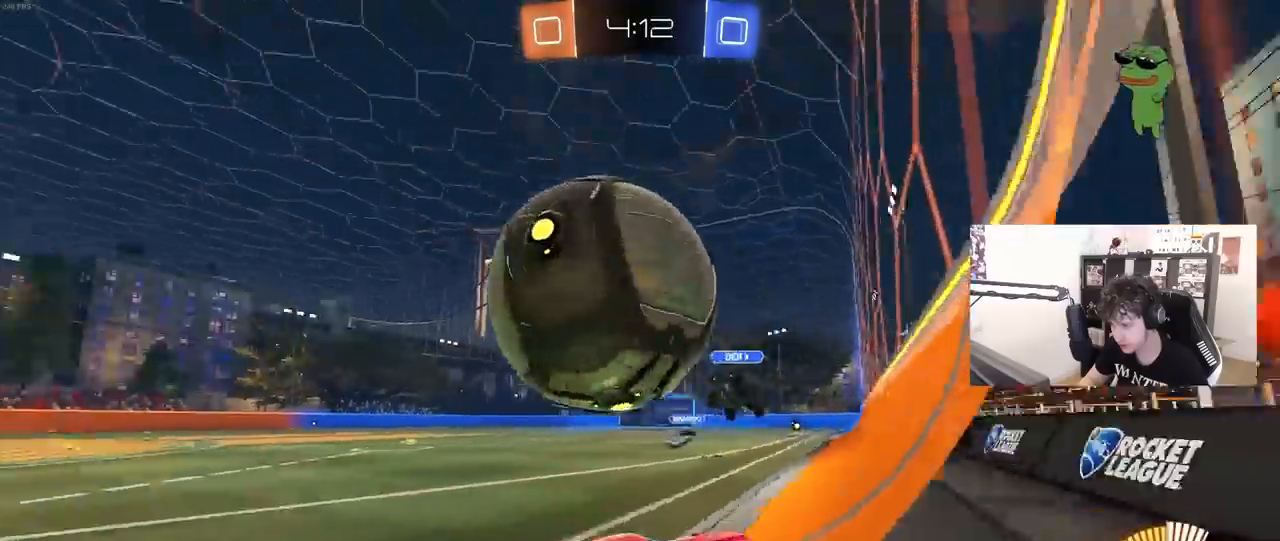
{"keys": ["d", "w"], "mouse": [], "mouse_move": "still", "events": [[383, "shift", "down"], [467, "shift", "up"]]}
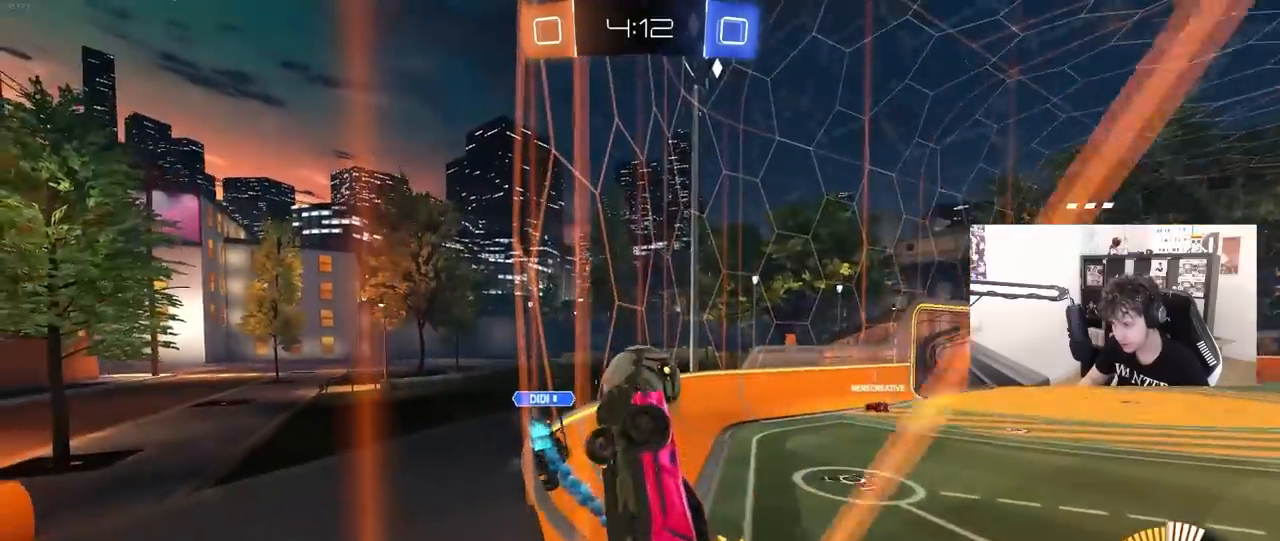
{"keys": ["d", "w"], "mouse": [], "mouse_move": "still", "events": [[300, "a", "down"], [300, "shift", "down"], [350, "a", "up"], [400, "shift", "up"]]}
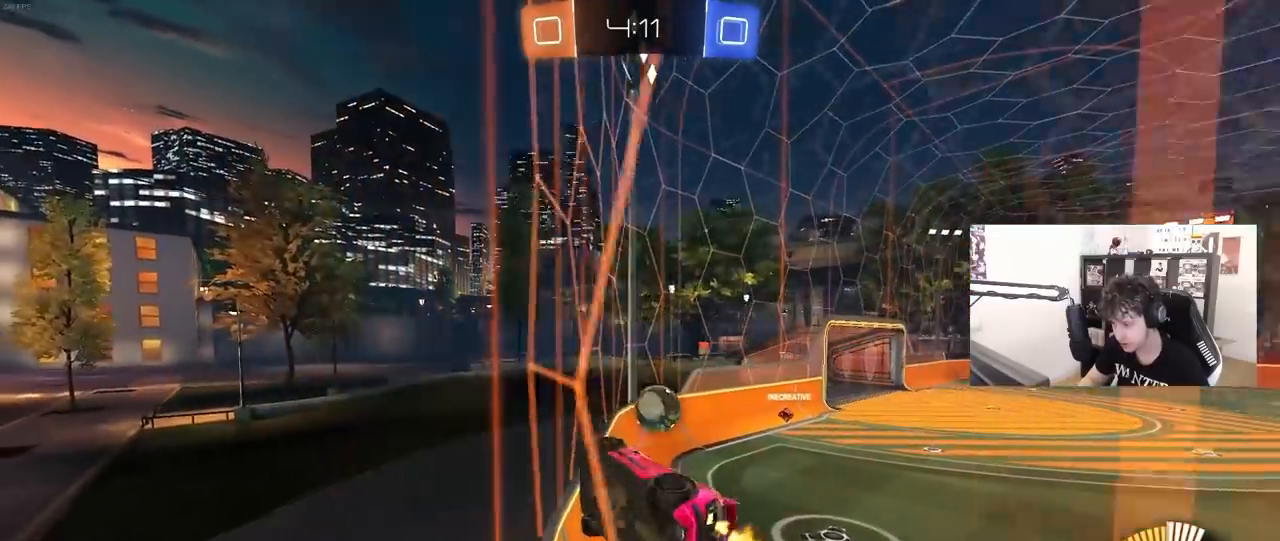
{"keys": ["d", "w"], "mouse": [], "mouse_move": "still", "events": [[33, "d", "up"], [467, "d", "down"]]}
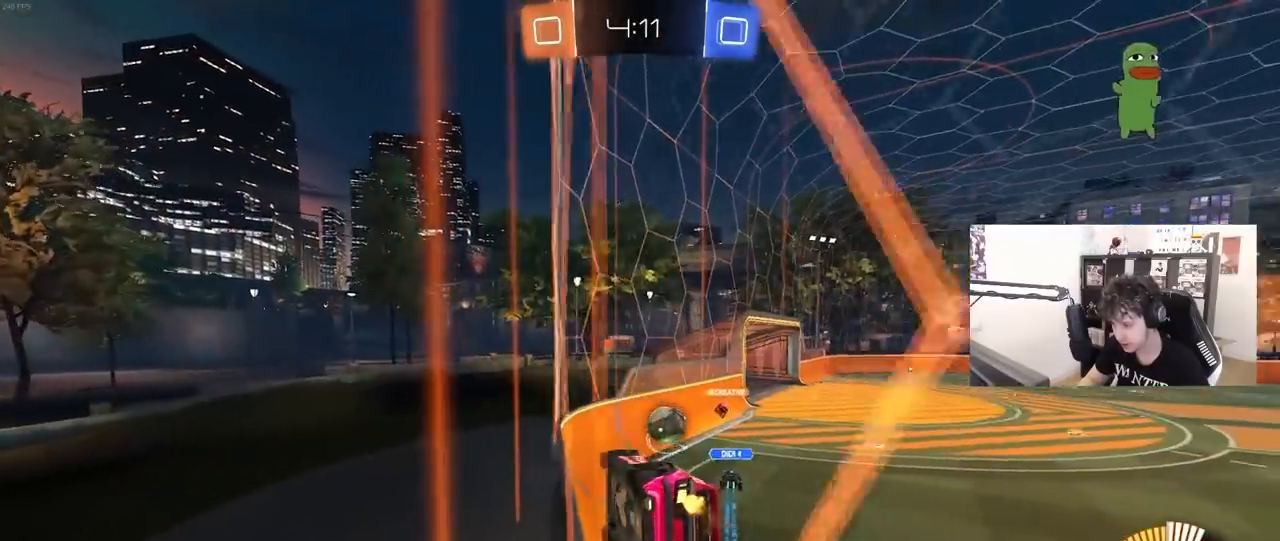
{"keys": ["w"], "mouse": ["left"], "mouse_move": "still", "events": [[50, "d", "up"], [100, "a", "down"], [200, "a", "up"], [233, "d", "down"], [383, "d", "up"], [433, "mouse_left", "down"]]}
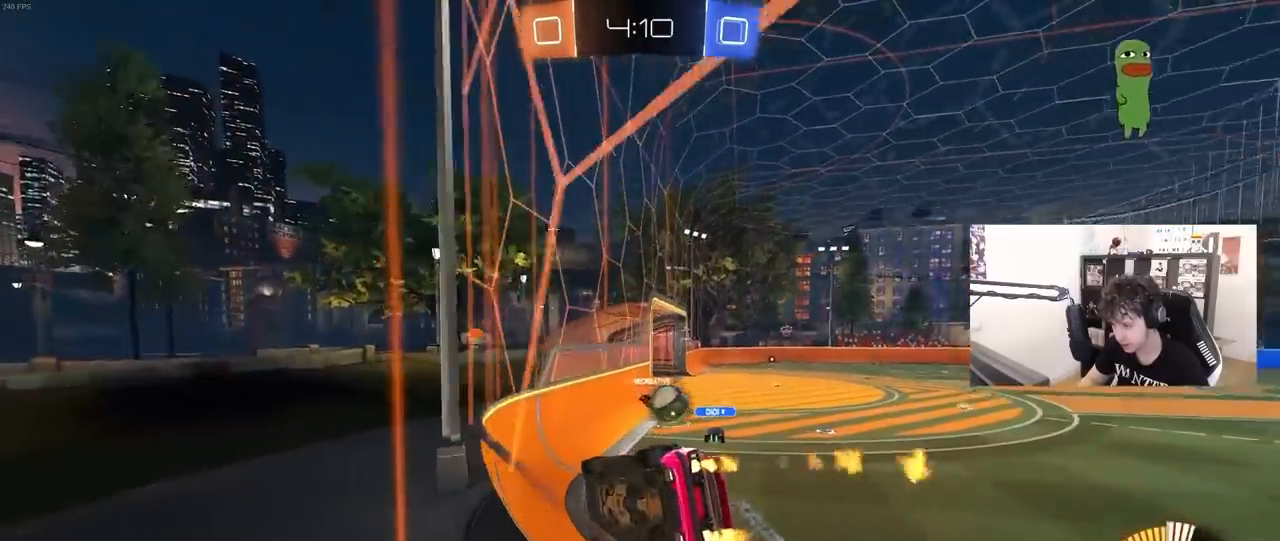
{"keys": ["w"], "mouse": ["left"], "mouse_move": "still", "events": [[300, "d", "down"], [483, "d", "up"]]}
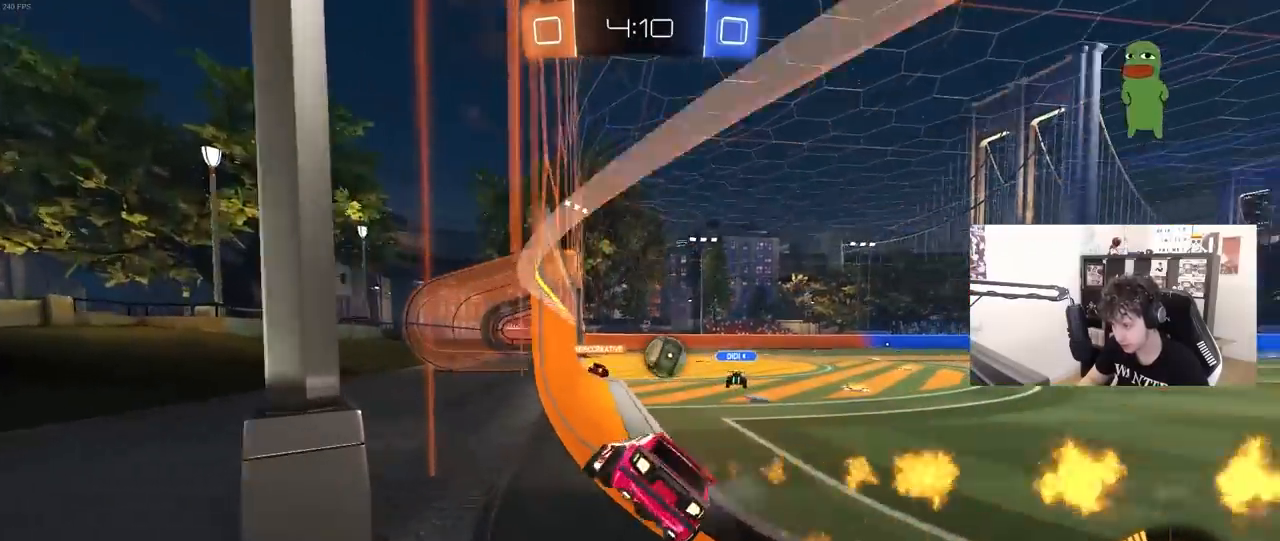
{"keys": ["w"], "mouse": [], "mouse_move": "still", "events": [[33, "mouse_left", "up"]]}
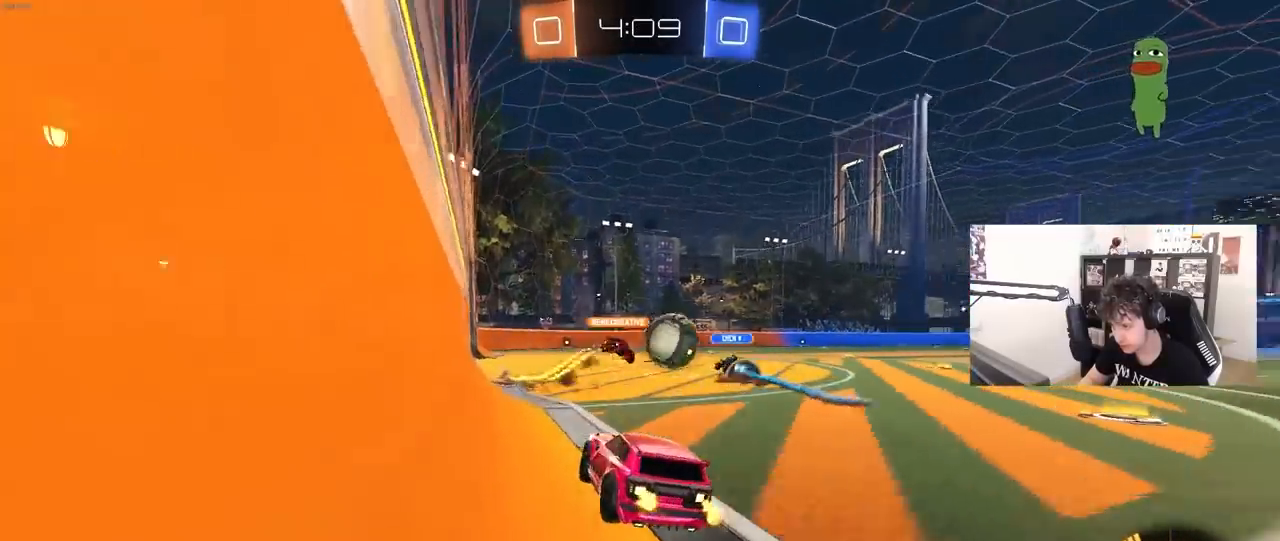
{"keys": ["w"], "mouse": ["left"], "mouse_move": "down-left", "events": [[283, "d", "down"], [383, "mouse_left", "down"], [467, "d", "up"]]}
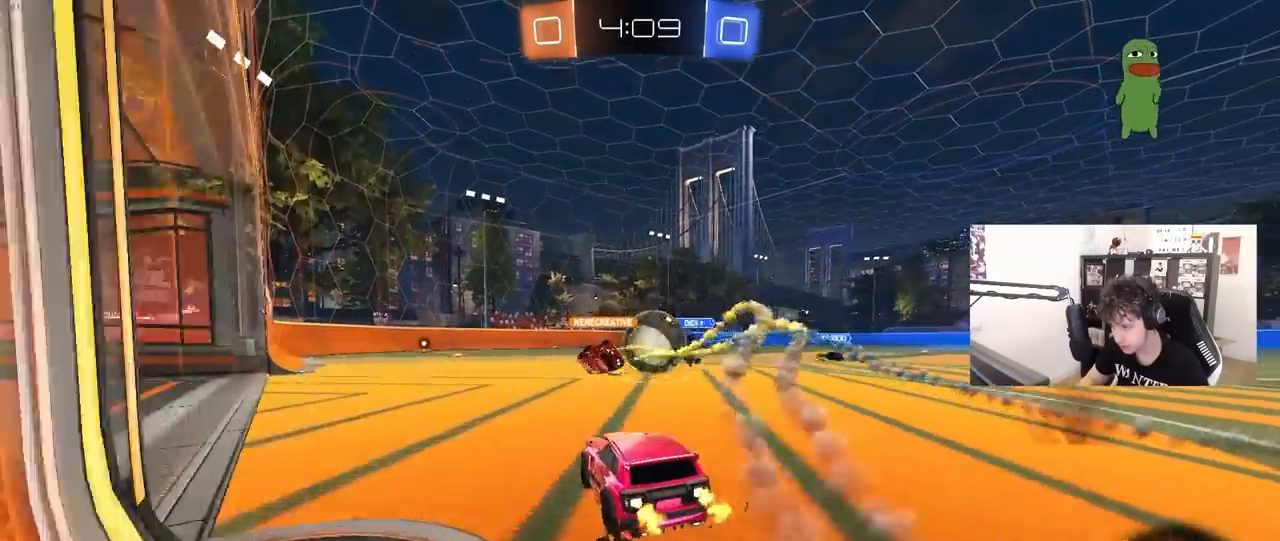
{"keys": [], "mouse": [], "mouse_move": "right", "events": [[217, "mouse_left", "up"], [267, "w", "up"], [300, "mouse_right", "down"], [350, "d", "down"], [400, "mouse_right", "up"], [450, "d", "up"]]}
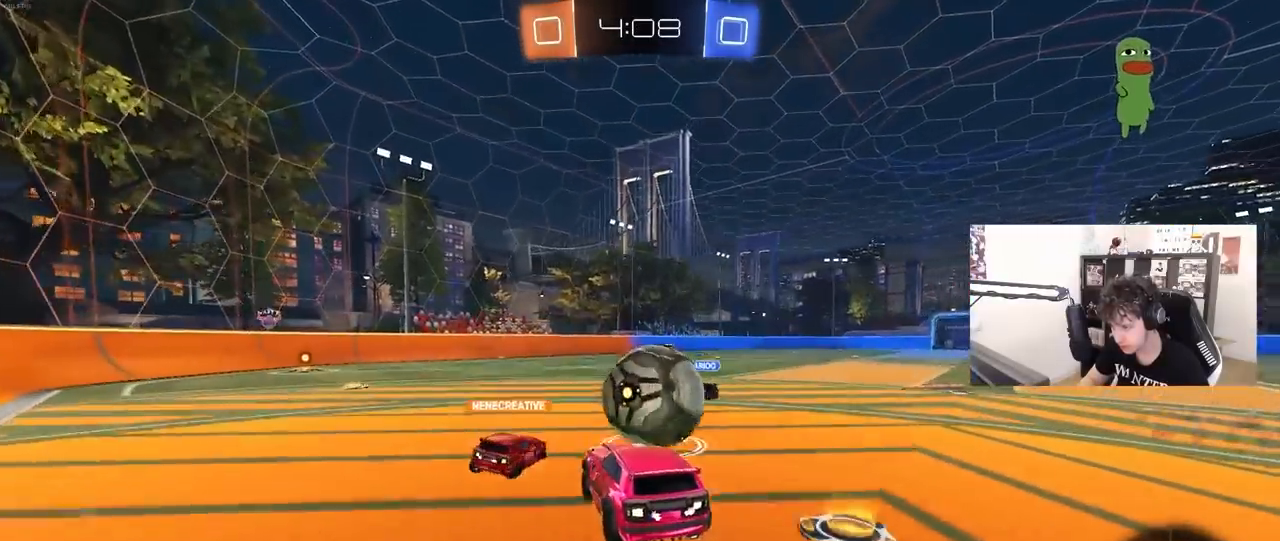
{"keys": ["d", "s", "shift"], "mouse": [], "mouse_move": "still", "events": [[33, "w", "down"], [83, "d", "down"], [133, "shift", "down"], [183, "mouse_right", "down"], [233, "s", "down"], [233, "w", "up"], [367, "mouse_right", "up"]]}
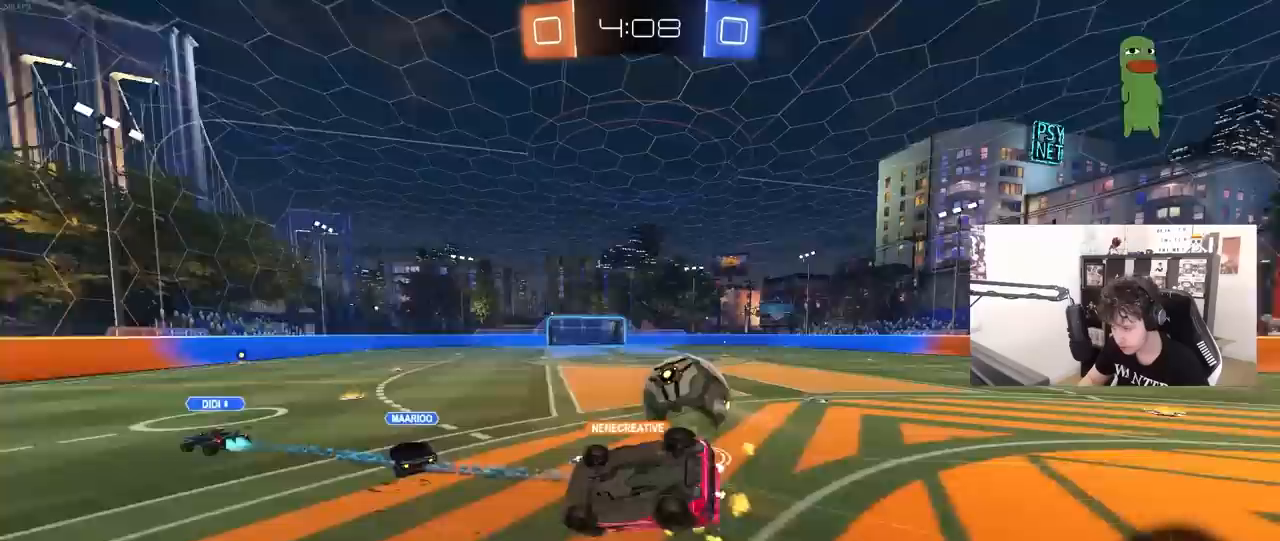
{"keys": ["d", "s", "shift"], "mouse": ["left"], "mouse_move": "still", "events": [[150, "s", "up"], [200, "s", "down"], [283, "mouse_left", "down"]]}
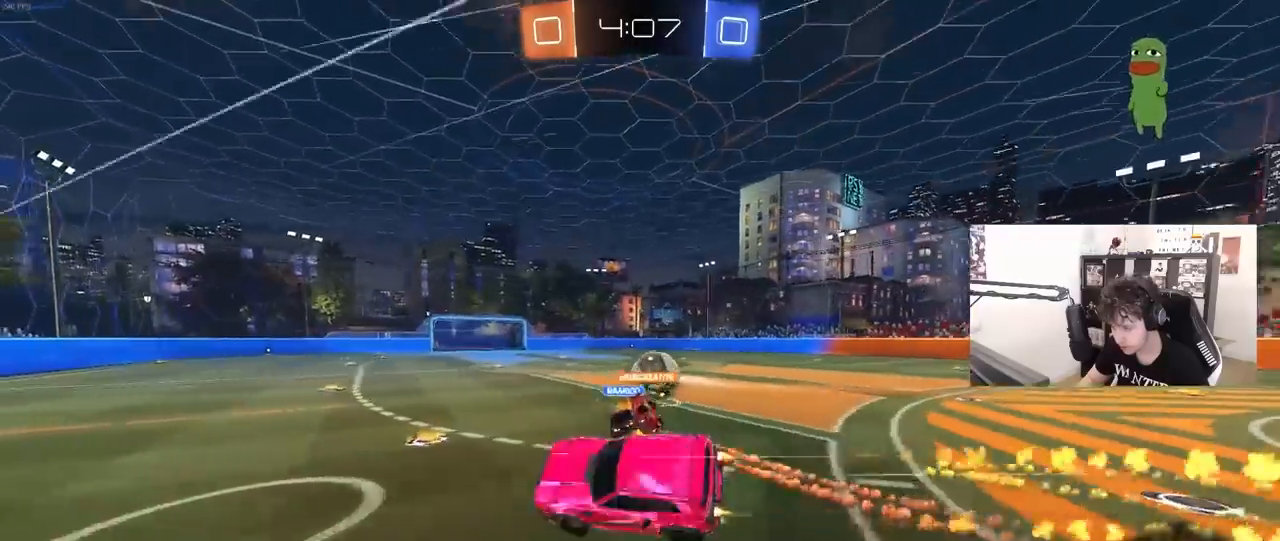
{"keys": ["d", "w"], "mouse": ["left"], "mouse_move": "still", "events": [[17, "shift", "up"], [67, "d", "up"], [117, "mouse_left", "up"], [117, "s", "up"], [167, "a", "down"], [300, "a", "up"], [400, "mouse_left", "down"], [433, "w", "down"], [483, "d", "down"]]}
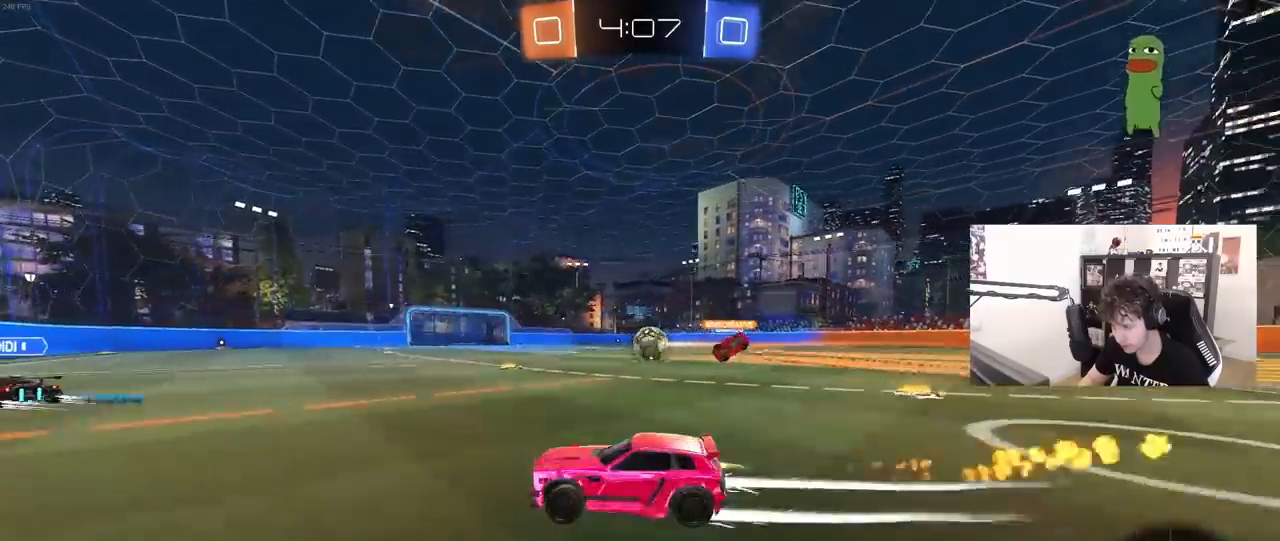
{"keys": ["w"], "mouse": [], "mouse_move": "still", "events": [[183, "mouse_left", "up"], [367, "d", "up"]]}
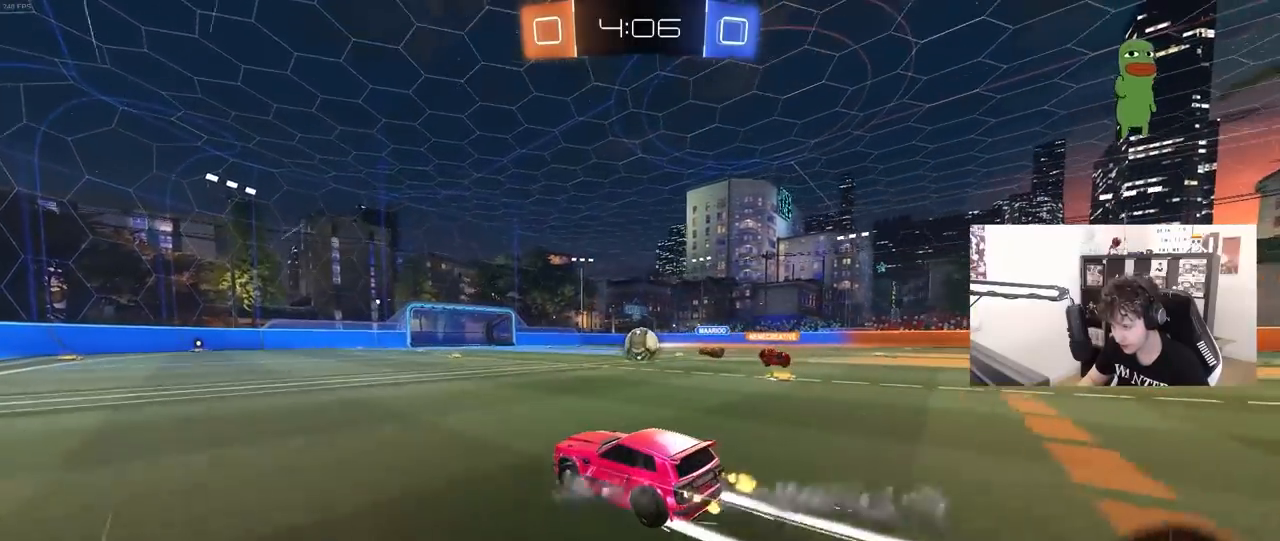
{"keys": ["w"], "mouse": [], "mouse_move": "still", "events": []}
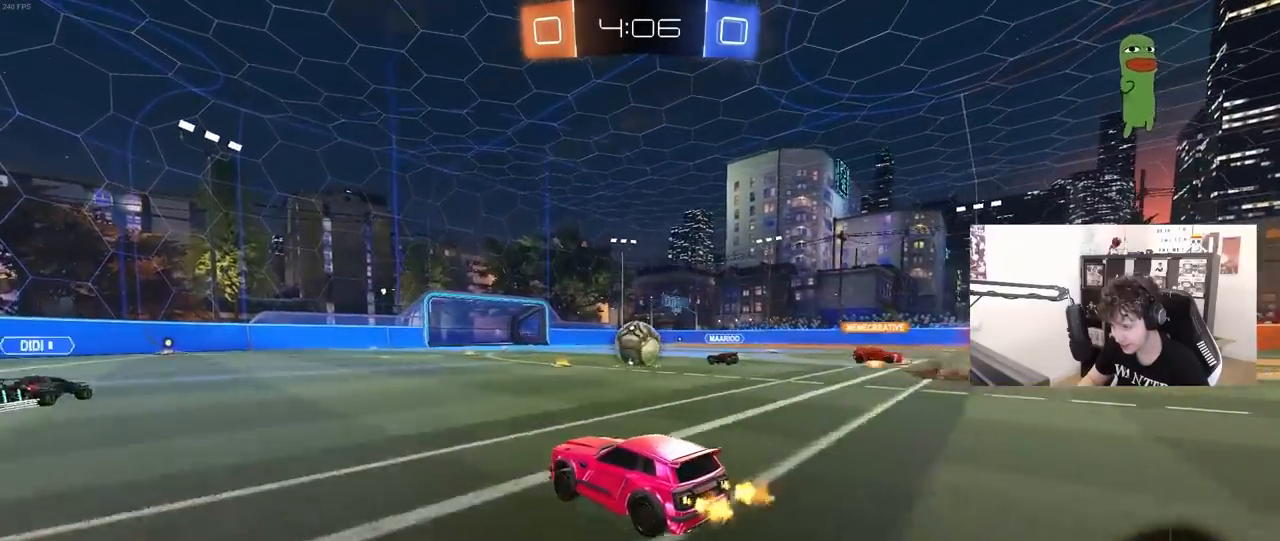
{"keys": ["d", "w"], "mouse": [], "mouse_move": "still", "events": [[67, "d", "down"], [117, "d", "up"], [117, "mouse_left", "down"], [217, "mouse_left", "up"], [250, "d", "down"], [300, "shift", "down"], [400, "shift", "up"]]}
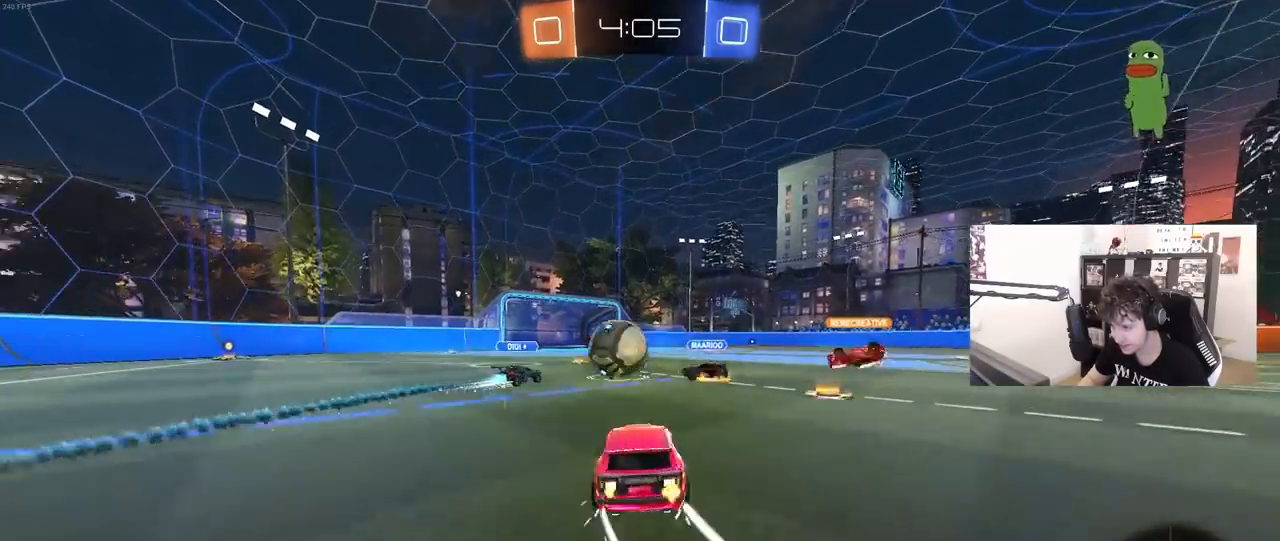
{"keys": ["a", "shift", "w"], "mouse": [], "mouse_move": "still", "events": [[417, "a", "down"], [417, "d", "up"], [450, "shift", "down"]]}